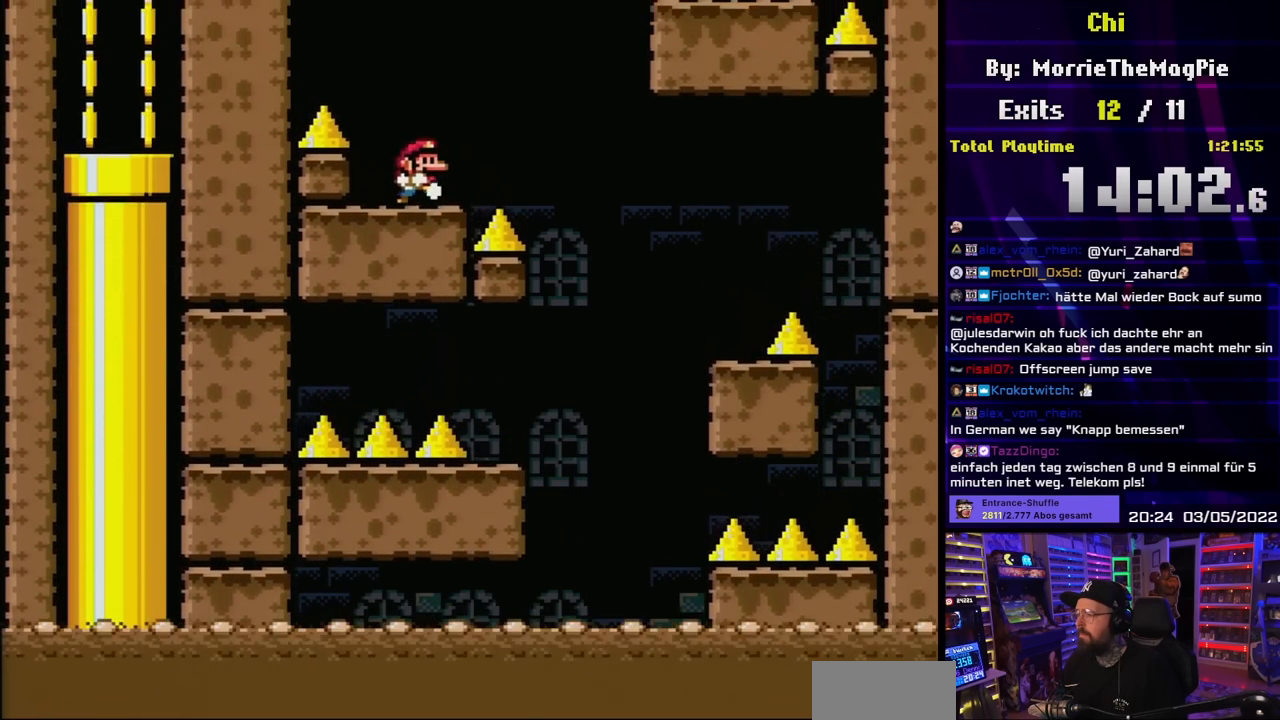
Gameplay with a controller (Nintendo layout); each line is a JSON object with the inputs held at the frame after it. "events" lists button and stick changes between this image and that frame as [ms after this image, input, new state], when the widget could be followed in between. Not read: L3 R3.
{"buttons": ["Y", "DPAD_RIGHT"], "events": [[17, "X", "up"], [17, "Y", "down"], [67, "DPAD_RIGHT", "up"], [333, "DPAD_RIGHT", "down"]]}
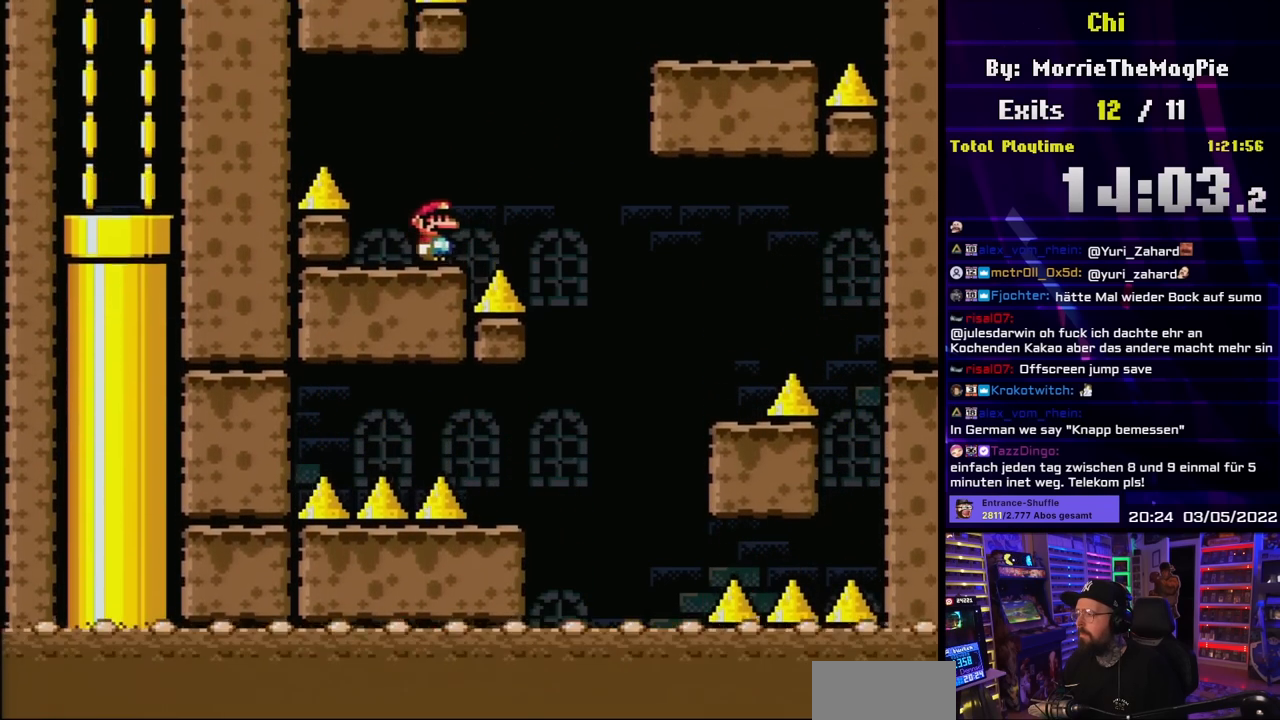
{"buttons": ["Y", "DPAD_RIGHT"], "events": [[67, "B", "down"], [217, "B", "up"], [267, "B", "down"], [433, "B", "up"]]}
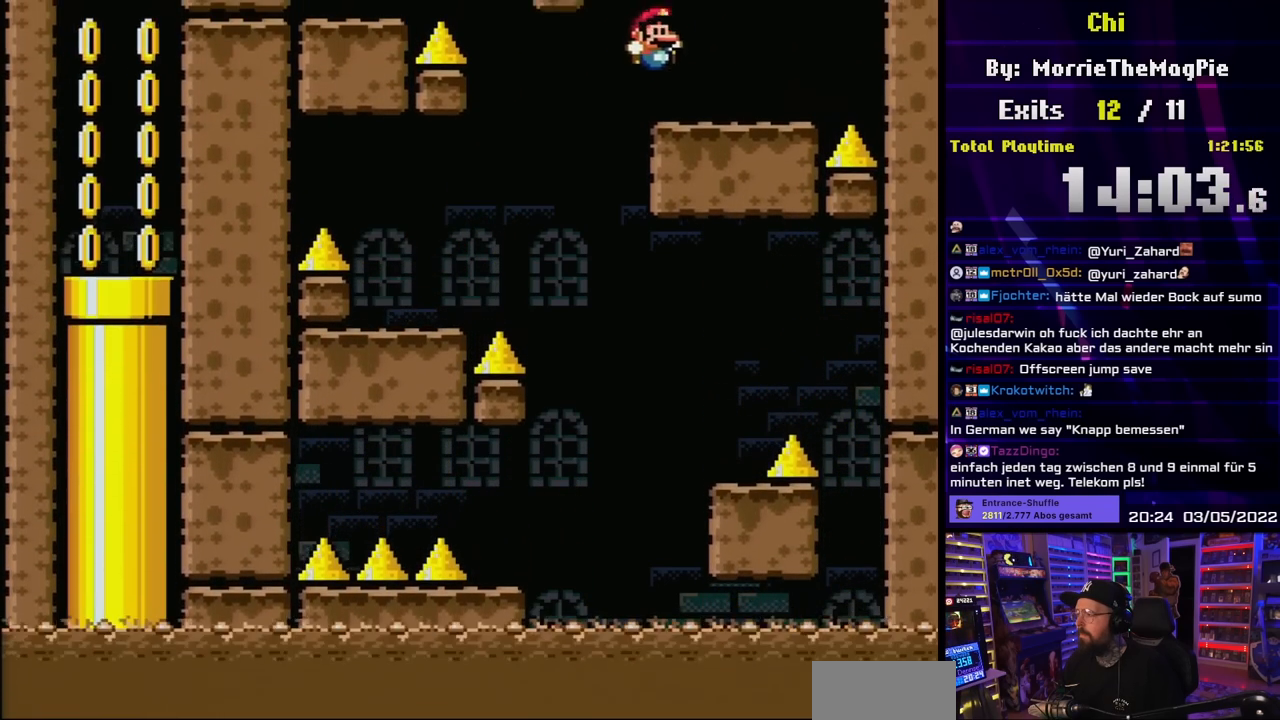
{"buttons": ["Y"], "events": [[33, "DPAD_LEFT", "down"], [33, "DPAD_RIGHT", "up"], [83, "DPAD_DOWN", "down"], [83, "DPAD_LEFT", "up"], [100, "DPAD_DOWN", "up"], [100, "DPAD_LEFT", "down"], [217, "DPAD_LEFT", "up"], [417, "DPAD_LEFT", "down"], [500, "DPAD_LEFT", "up"]]}
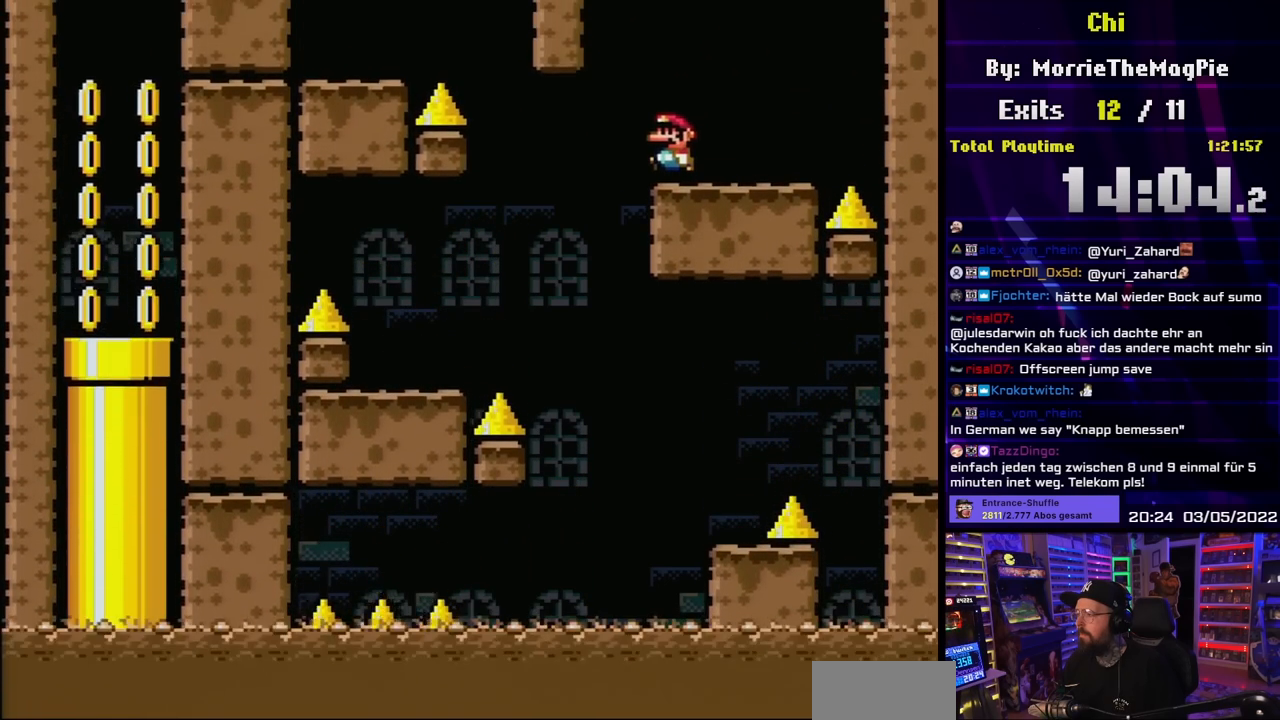
{"buttons": ["B", "Y", "DPAD_UP", "DPAD_LEFT"], "events": [[150, "DPAD_RIGHT", "down"], [383, "DPAD_RIGHT", "up"], [383, "DPAD_UP", "down"], [400, "B", "down"], [400, "DPAD_LEFT", "down"], [400, "DPAD_UP", "up"], [467, "DPAD_UP", "down"]]}
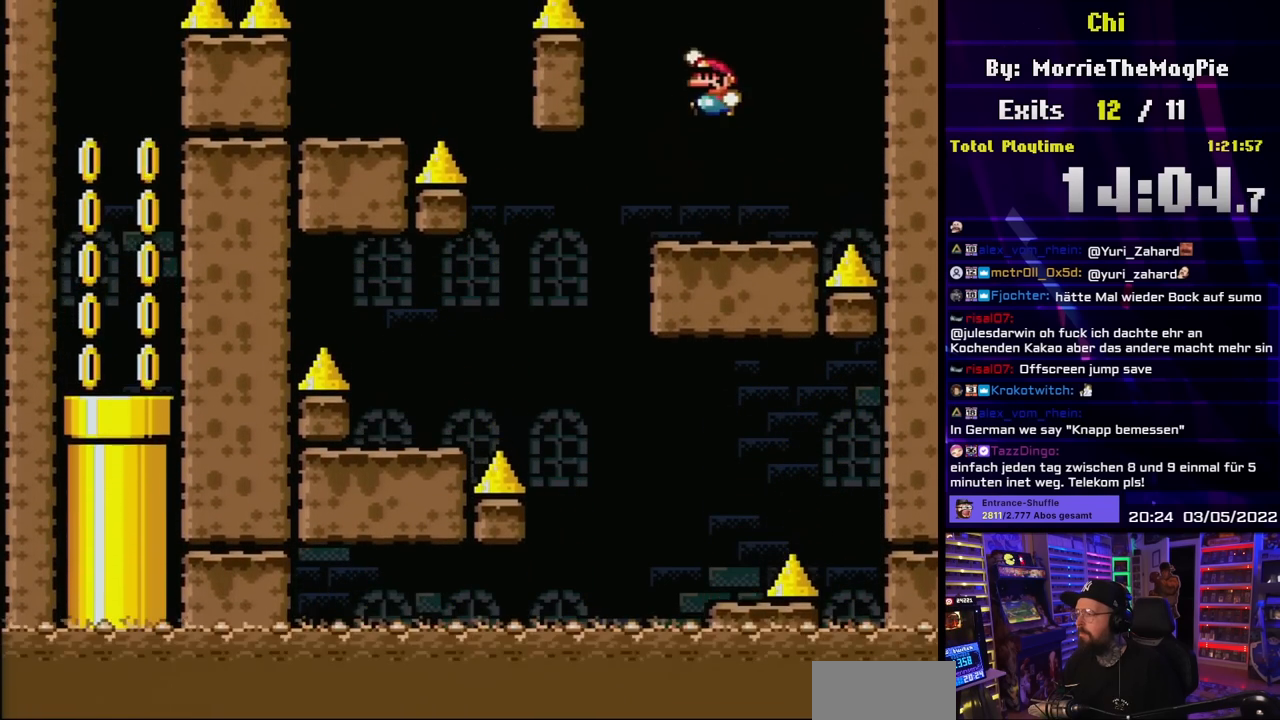
{"buttons": ["B", "Y", "DPAD_LEFT"], "events": [[33, "DPAD_UP", "up"]]}
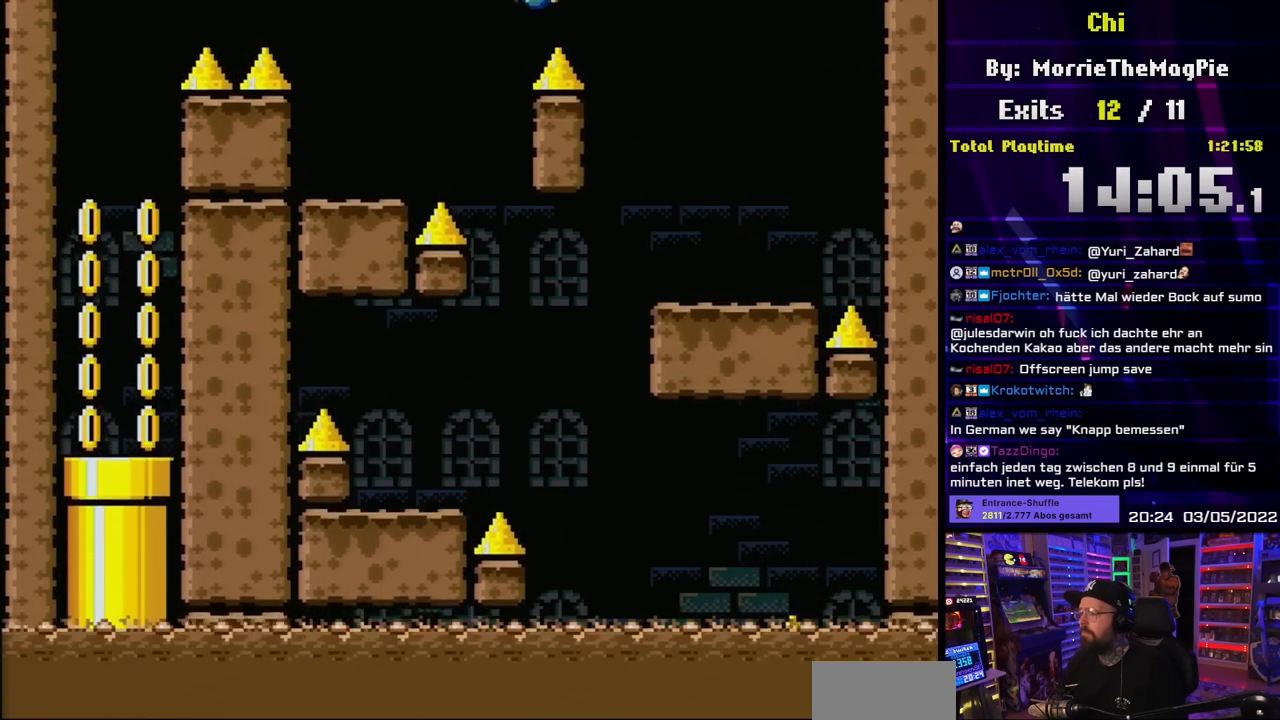
{"buttons": ["B", "Y", "DPAD_LEFT"], "events": [[267, "DPAD_LEFT", "up"], [267, "DPAD_UP", "down"], [283, "DPAD_RIGHT", "down"], [283, "DPAD_UP", "up"], [317, "B", "up"], [433, "DPAD_RIGHT", "up"], [467, "DPAD_LEFT", "down"], [483, "B", "down"]]}
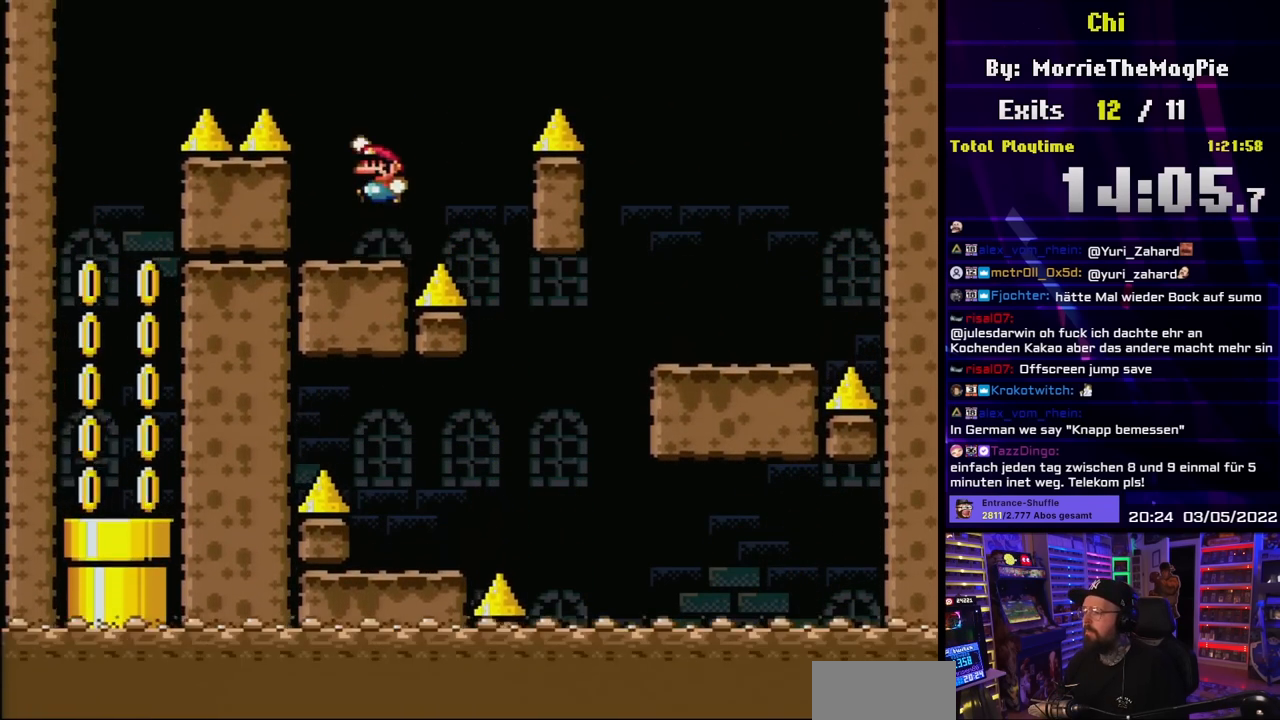
{"buttons": ["Y", "DPAD_LEFT"], "events": [[383, "B", "up"]]}
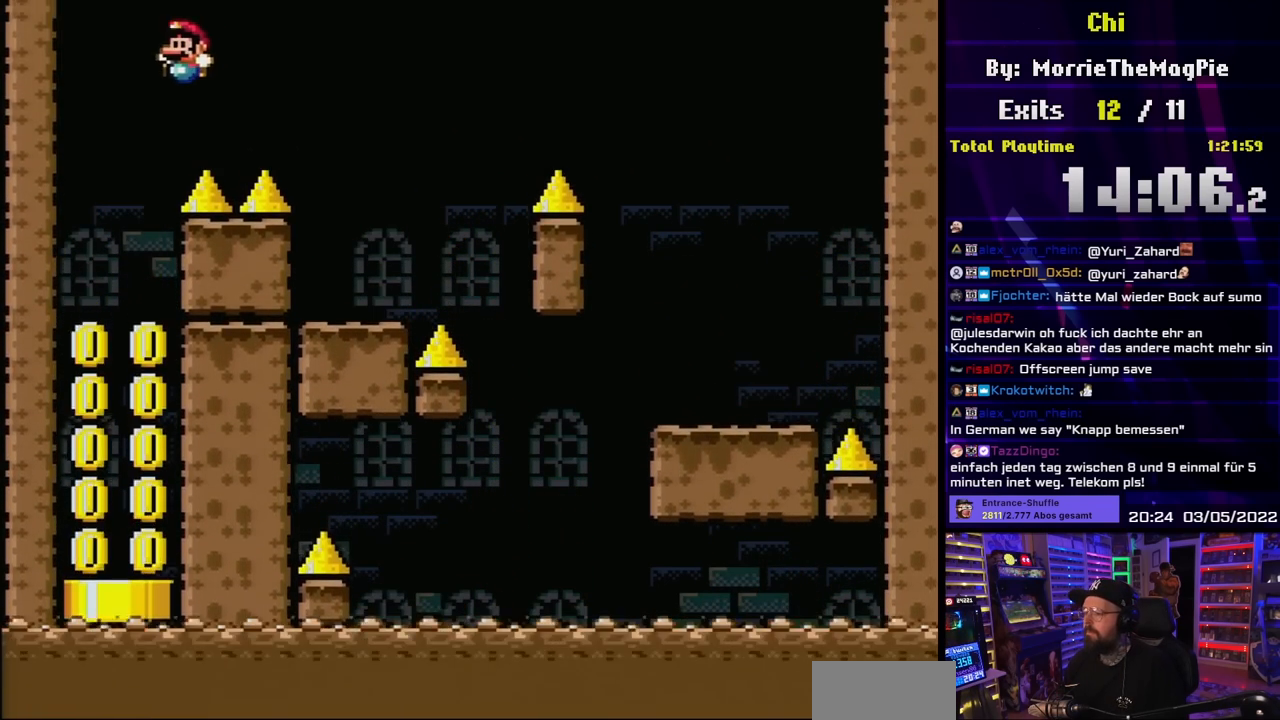
{"buttons": ["Y", "DPAD_LEFT"], "events": [[133, "DPAD_LEFT", "up"], [133, "DPAD_RIGHT", "down"], [367, "DPAD_RIGHT", "up"], [433, "DPAD_LEFT", "down"]]}
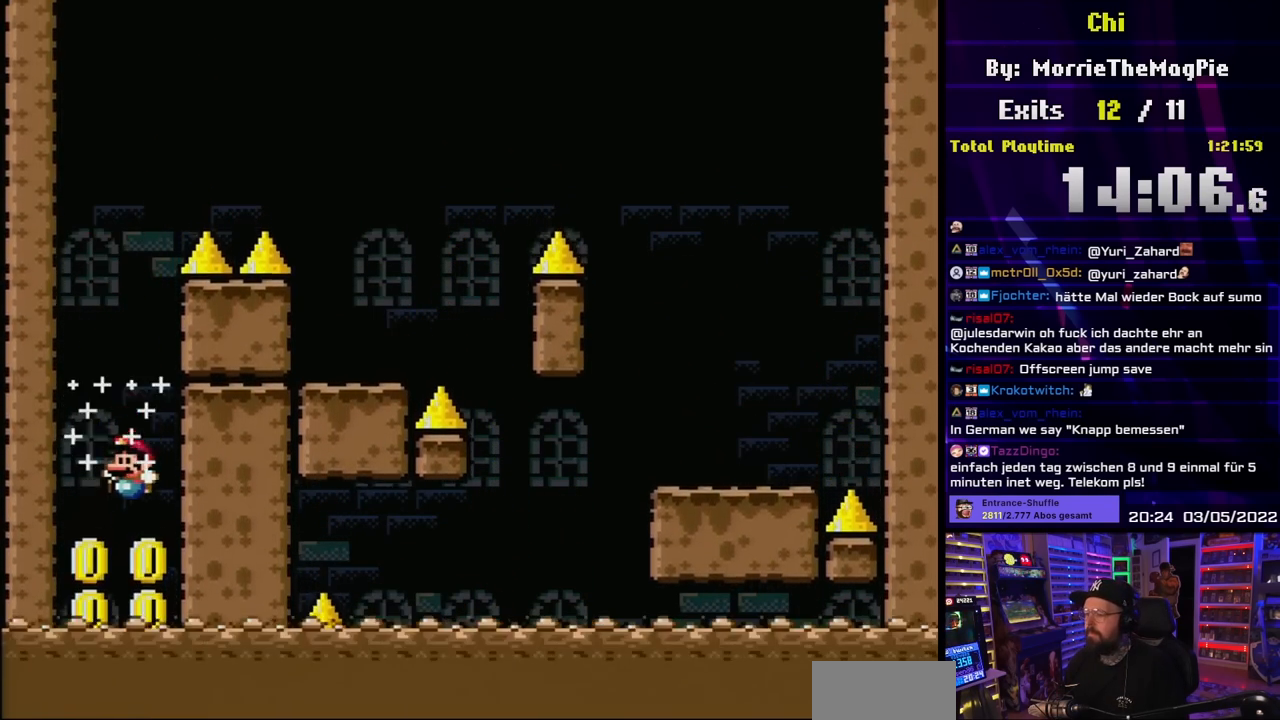
{"buttons": ["Y", "DPAD_DOWN"], "events": [[50, "DPAD_LEFT", "up"], [117, "DPAD_DOWN", "down"], [400, "DPAD_DOWN", "up"], [417, "DPAD_DOWN", "down"]]}
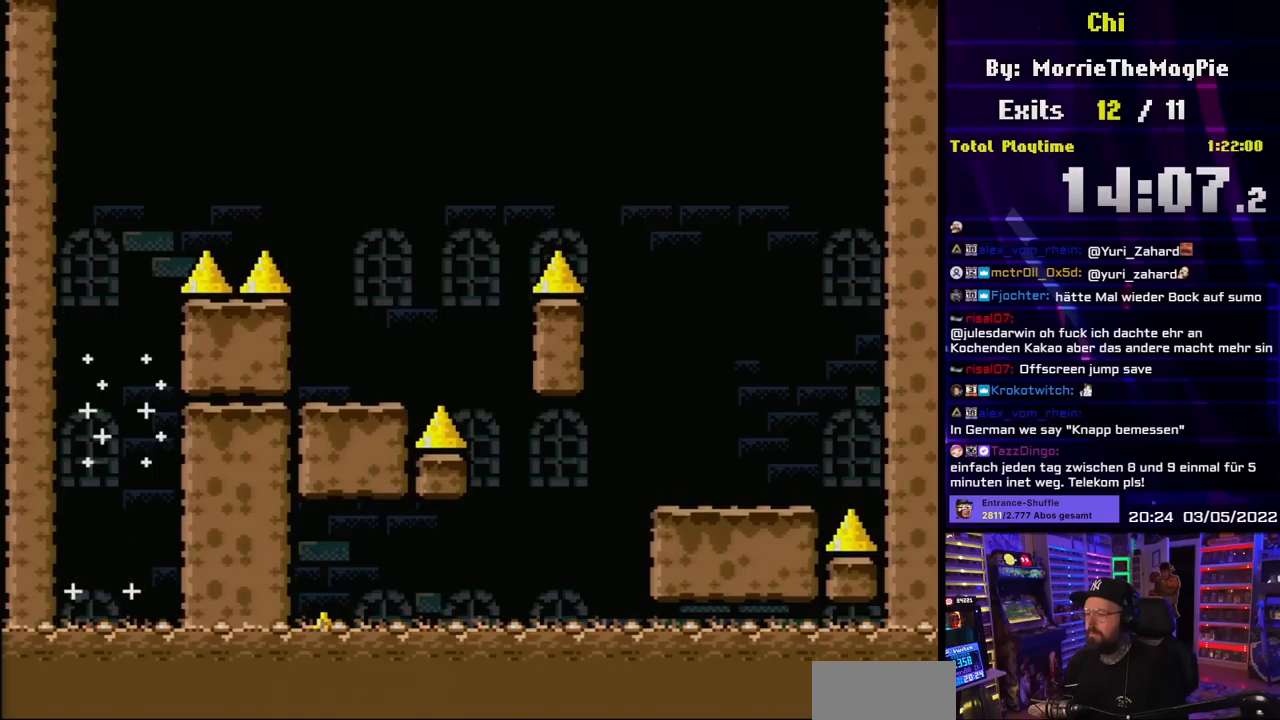
{"buttons": [], "events": [[100, "DPAD_DOWN", "up"], [100, "Y", "up"]]}
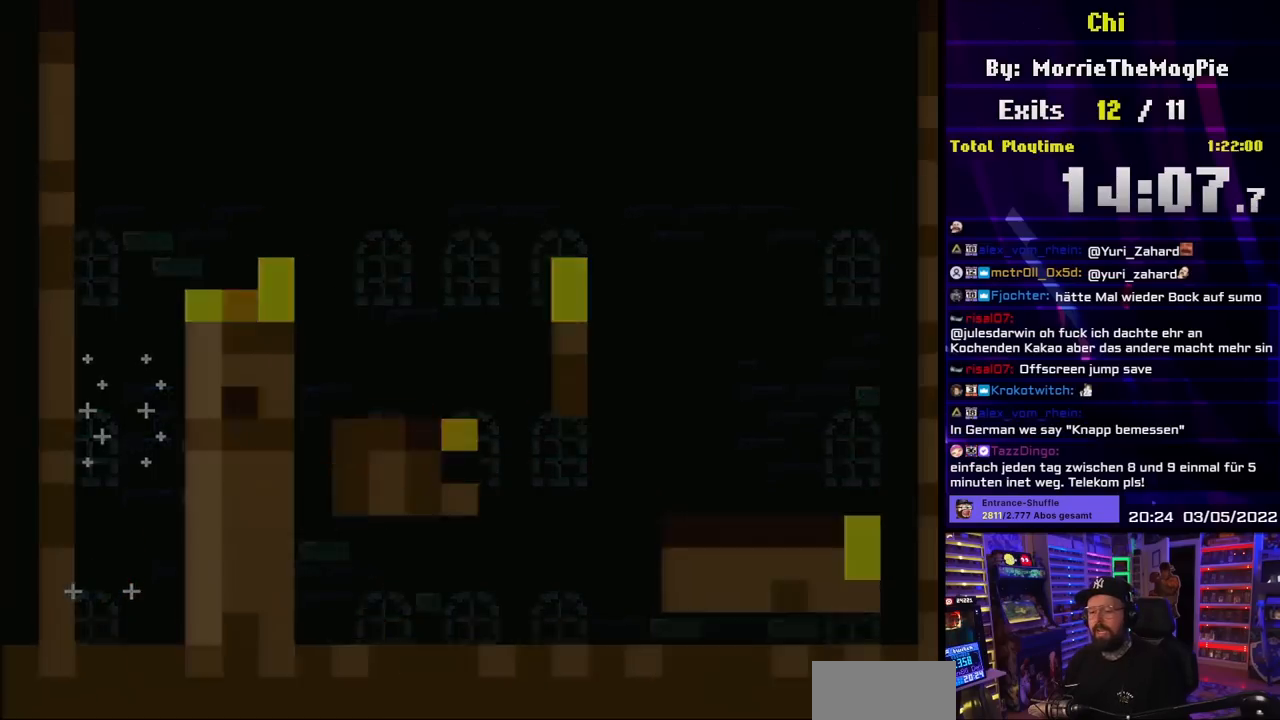
{"buttons": ["X"], "events": [[100, "X", "down"], [183, "X", "up"], [300, "X", "down"]]}
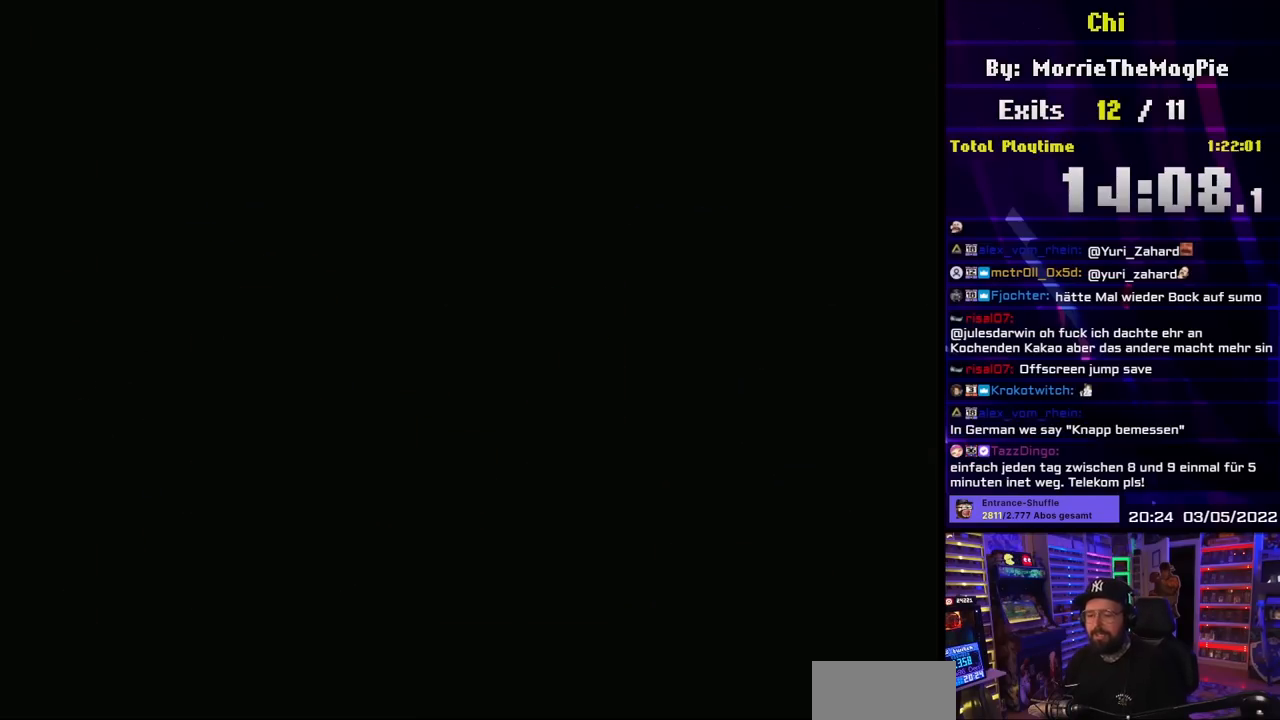
{"buttons": ["X"], "events": []}
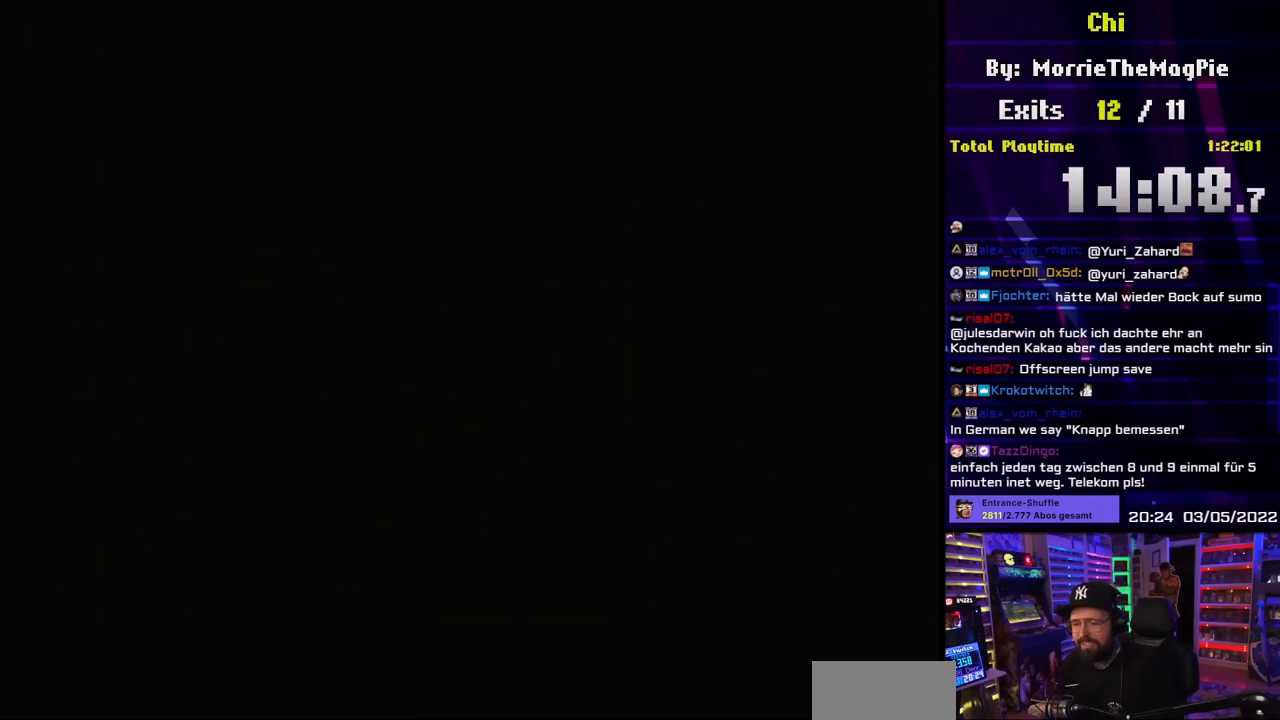
{"buttons": ["X"], "events": []}
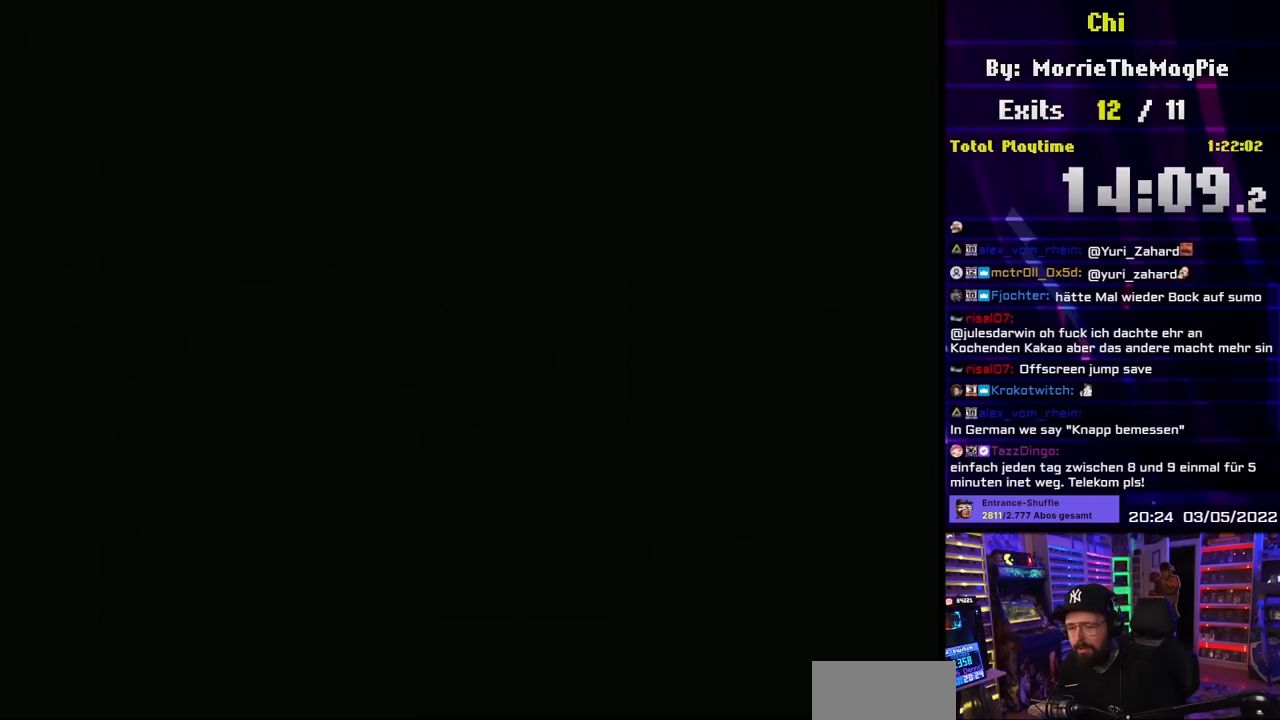
{"buttons": ["X"], "events": []}
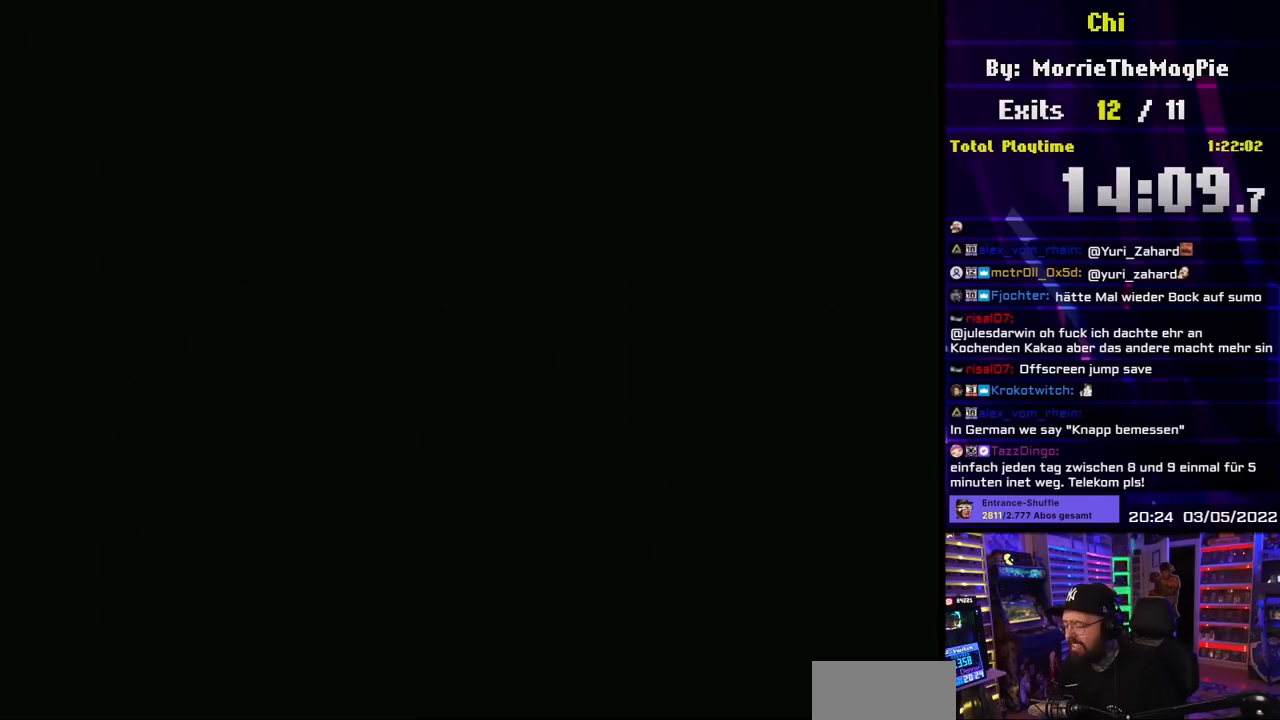
{"buttons": ["X"], "events": []}
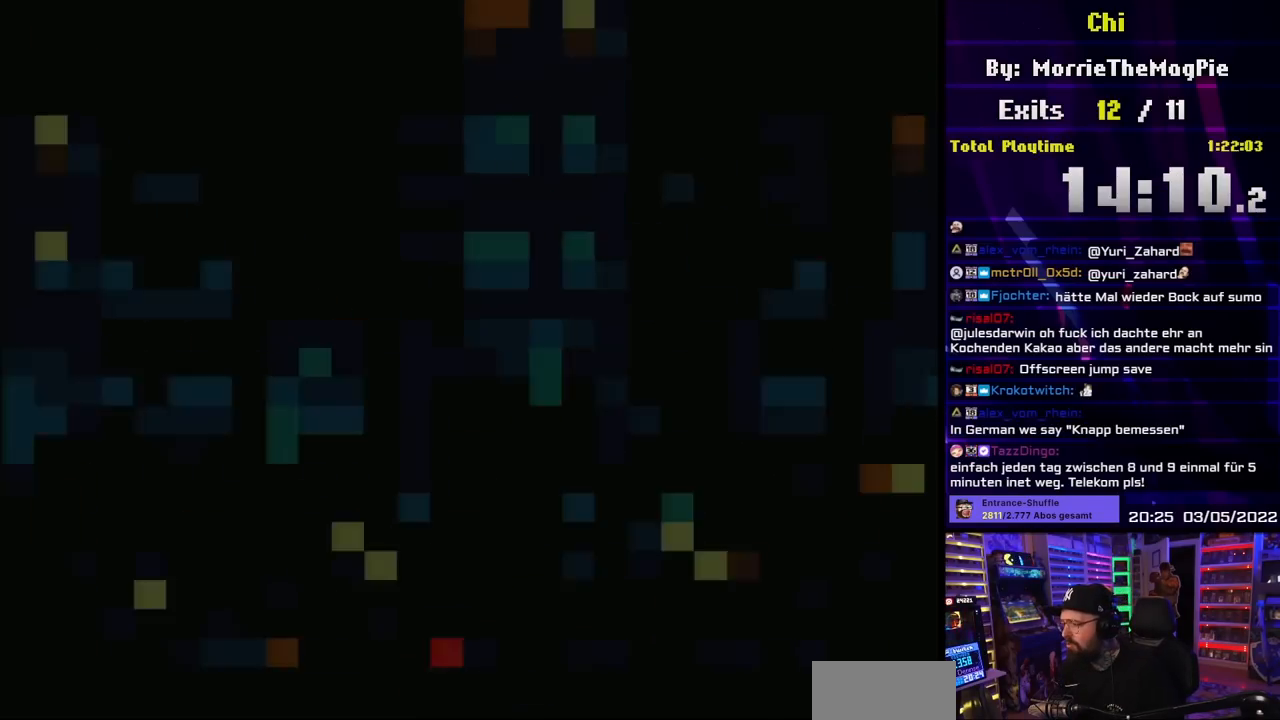
{"buttons": ["X"], "events": []}
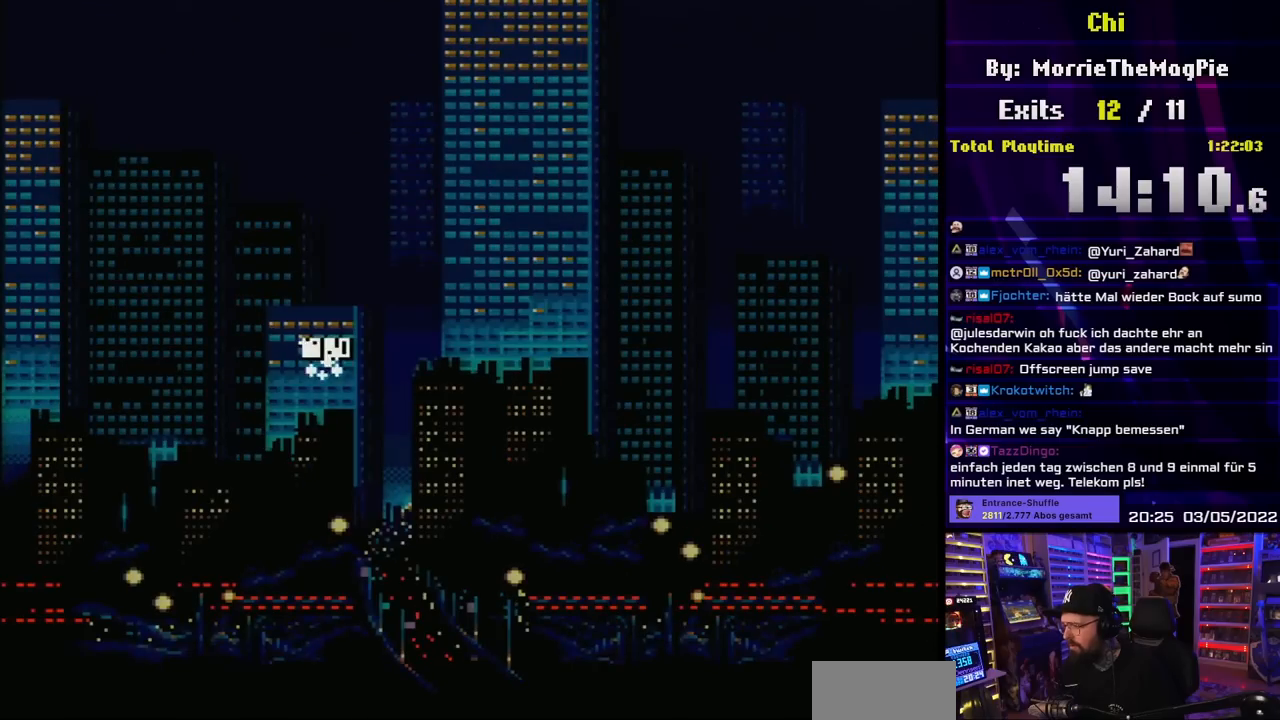
{"buttons": ["X"], "events": []}
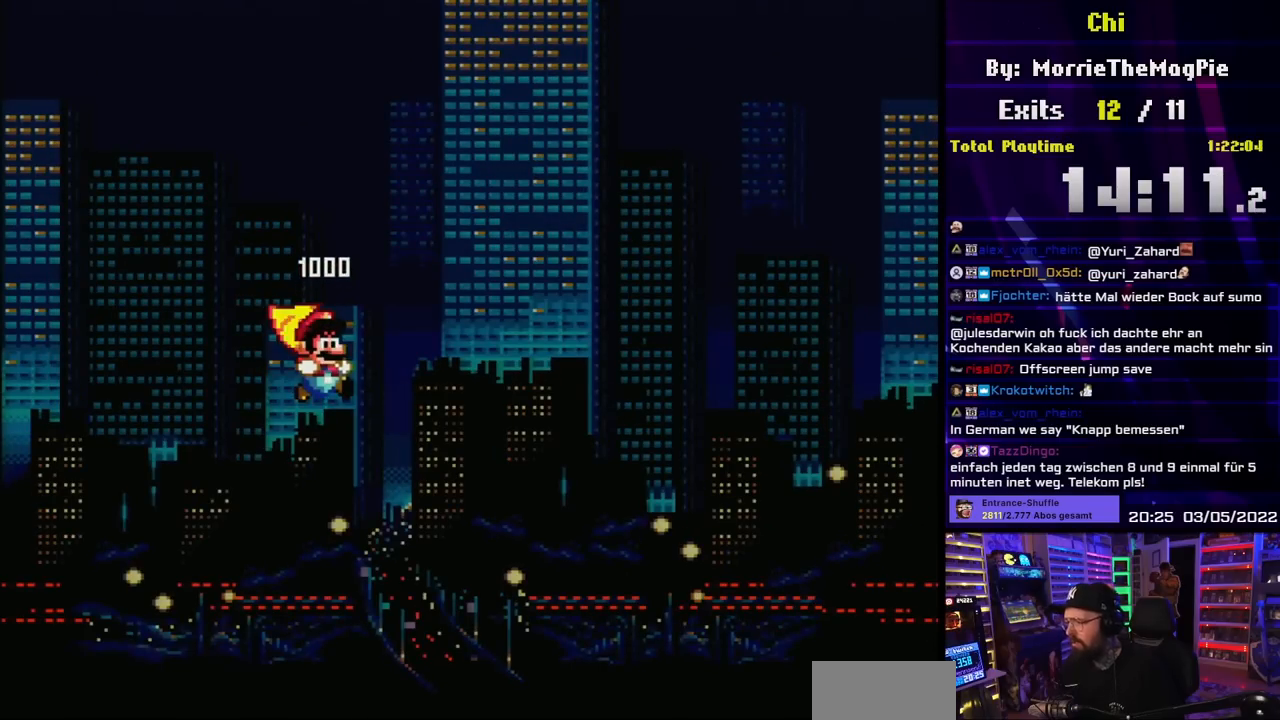
{"buttons": ["Y"], "events": [[17, "X", "up"], [317, "Y", "down"], [400, "Y", "up"], [483, "Y", "down"]]}
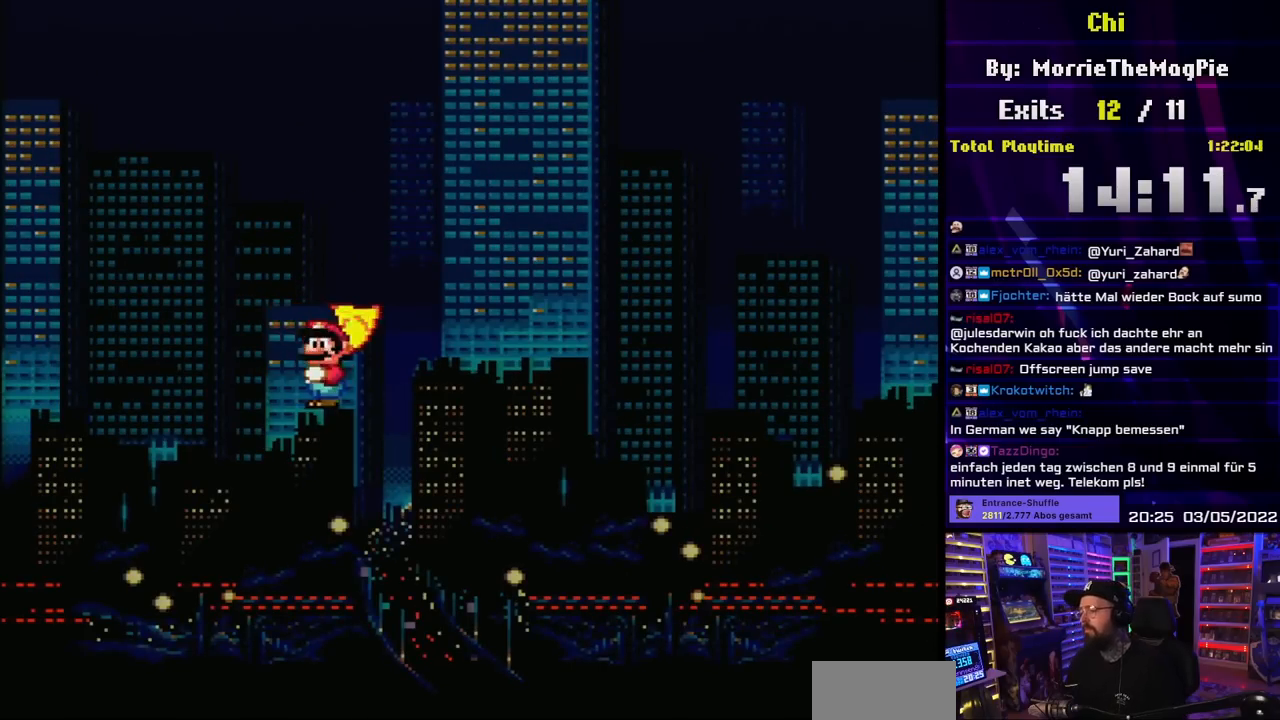
{"buttons": ["Y", "DPAD_LEFT"], "events": [[100, "Y", "up"], [167, "Y", "down"], [367, "DPAD_LEFT", "down"]]}
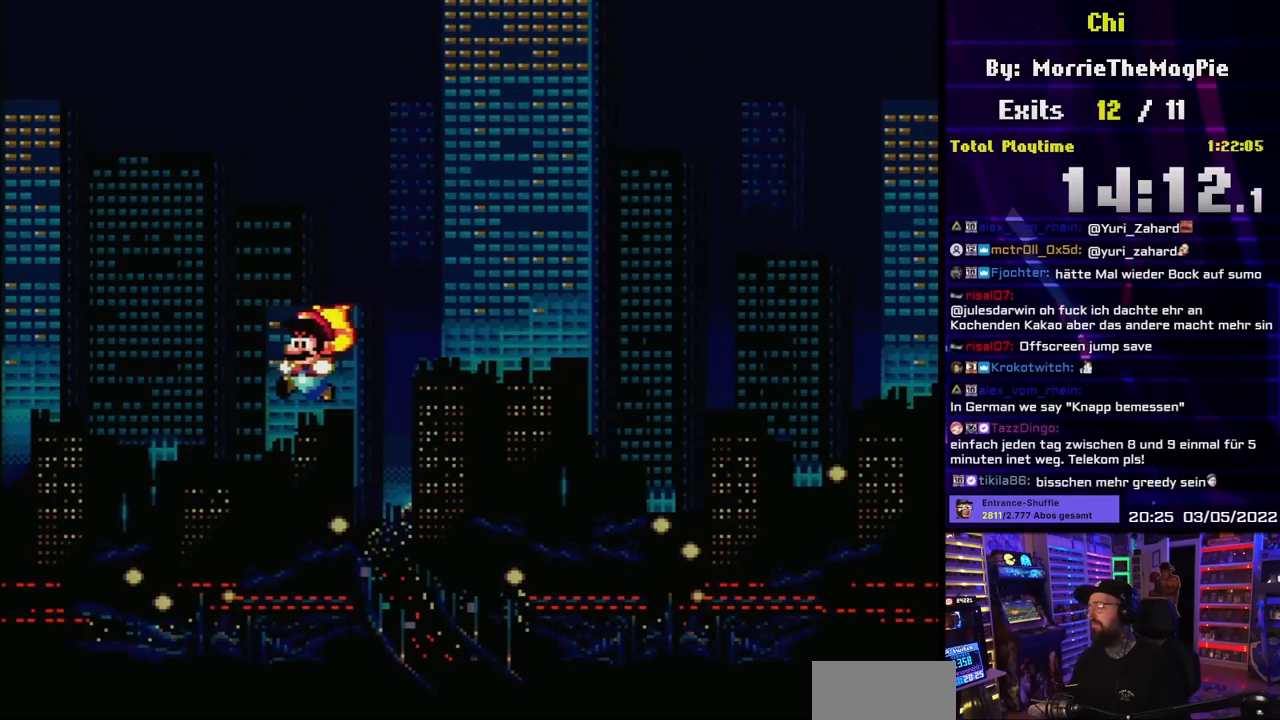
{"buttons": ["Y", "DPAD_LEFT"], "events": []}
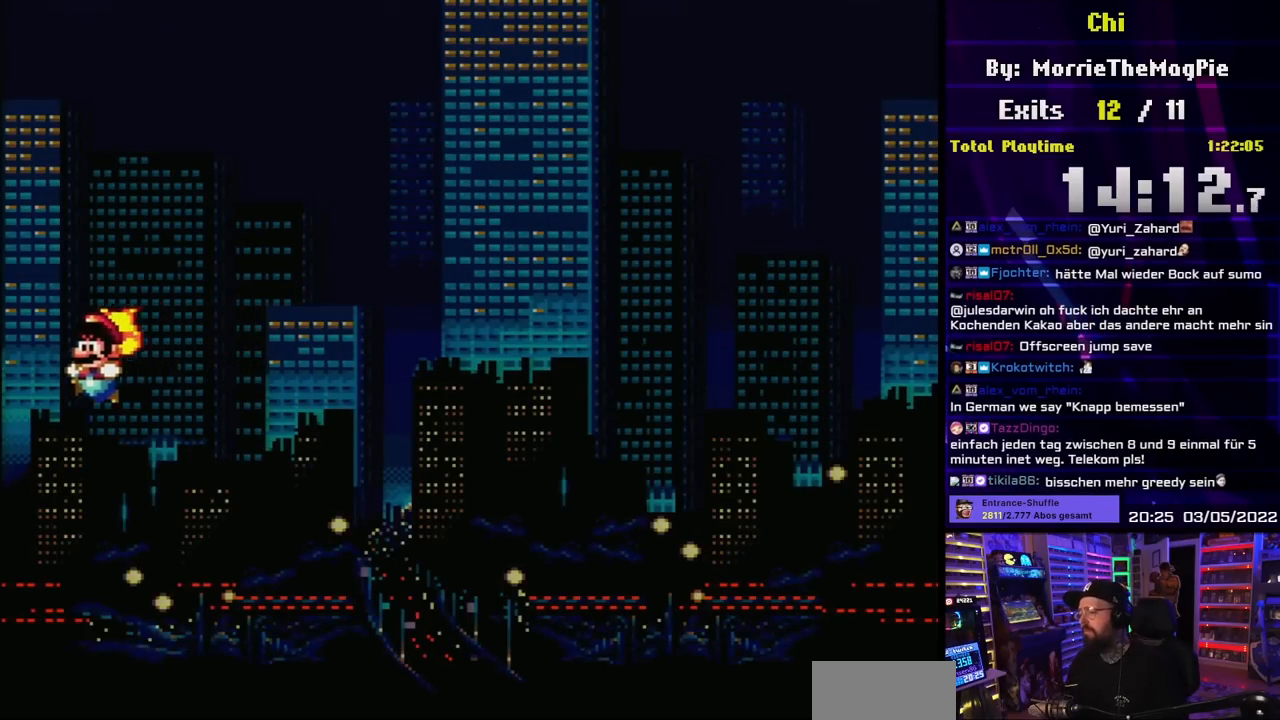
{"buttons": ["Y", "DPAD_RIGHT"], "events": [[233, "DPAD_LEFT", "up"], [267, "DPAD_RIGHT", "down"]]}
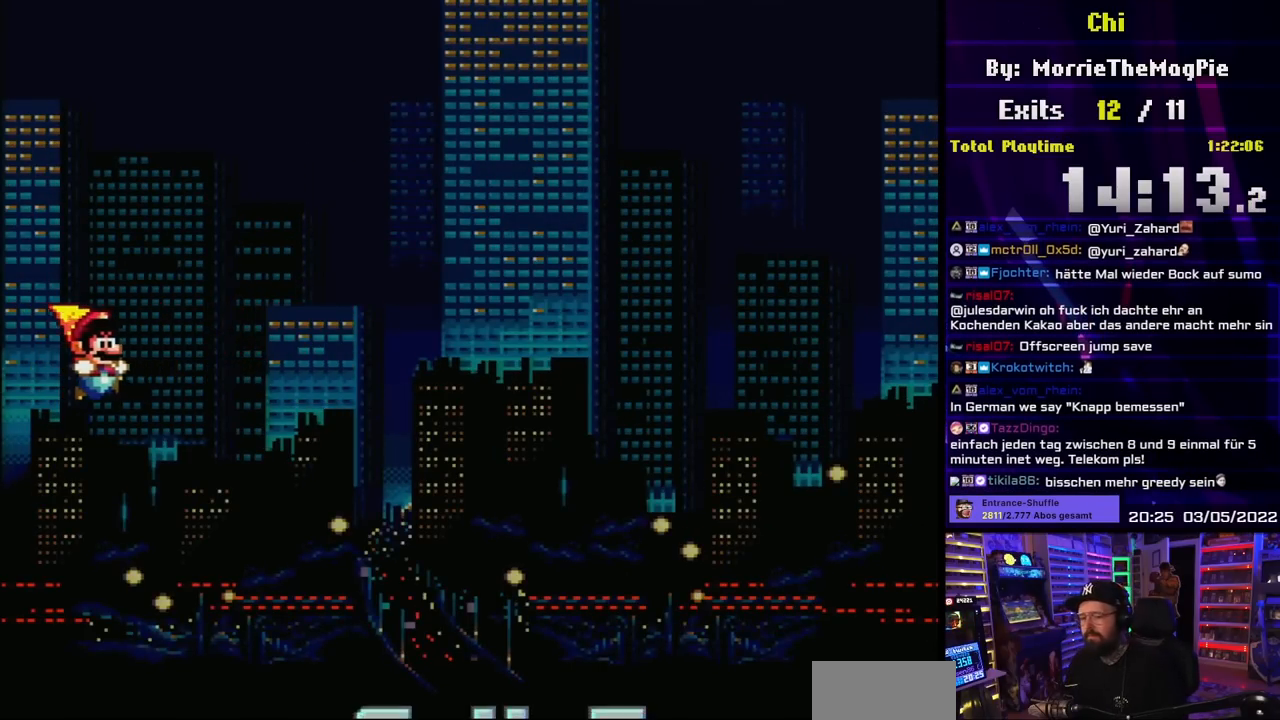
{"buttons": ["Y"], "events": [[100, "DPAD_RIGHT", "up"], [117, "DPAD_LEFT", "down"], [283, "DPAD_LEFT", "up"]]}
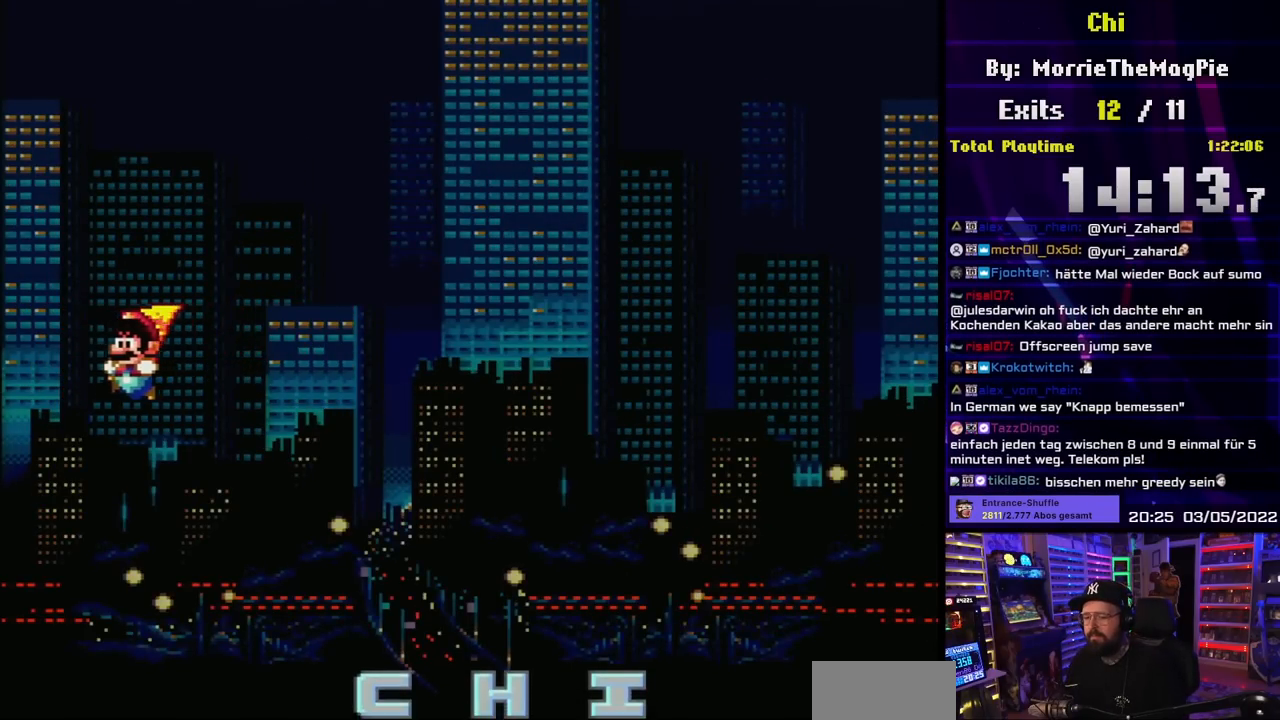
{"buttons": ["Y", "DPAD_RIGHT"], "events": [[233, "DPAD_RIGHT", "down"], [333, "DPAD_RIGHT", "up"], [467, "DPAD_RIGHT", "down"]]}
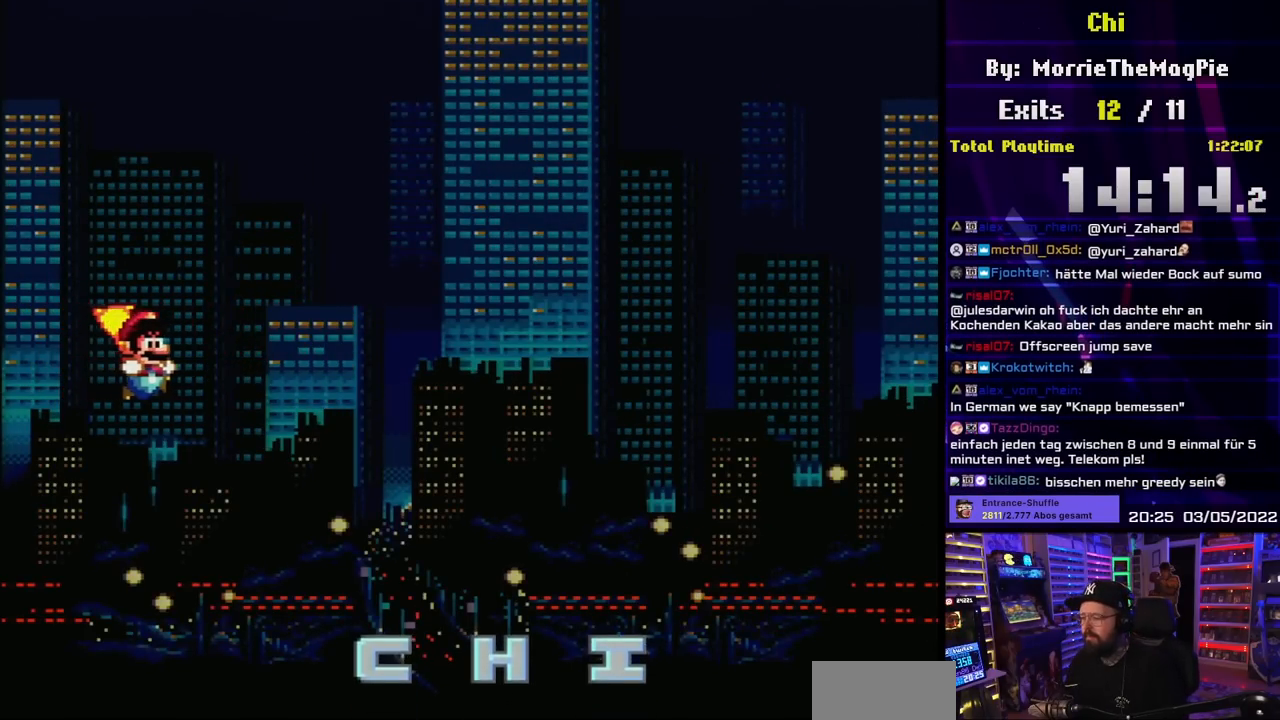
{"buttons": ["Y", "DPAD_RIGHT"], "events": [[350, "DPAD_LEFT", "down"], [350, "DPAD_RIGHT", "up"], [350, "Y", "up"], [367, "DPAD_LEFT", "up"], [367, "DPAD_RIGHT", "down"], [367, "Y", "down"]]}
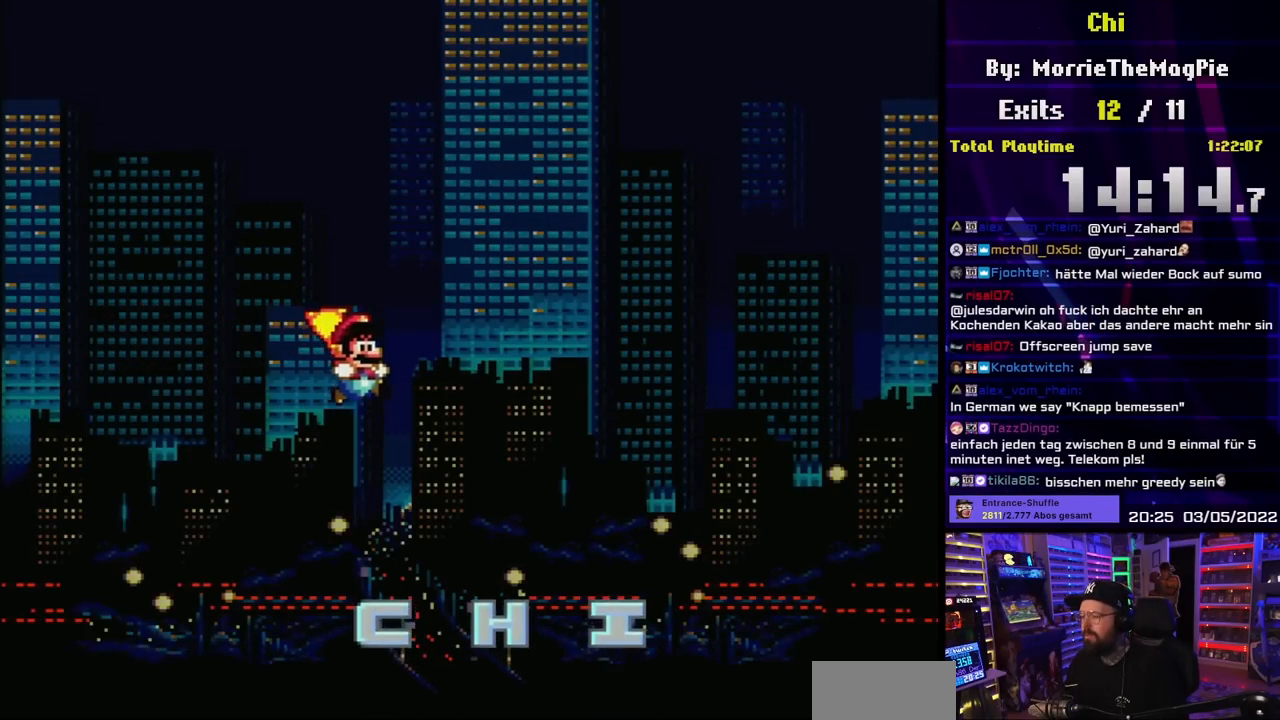
{"buttons": [], "events": [[467, "DPAD_RIGHT", "up"], [467, "Y", "up"]]}
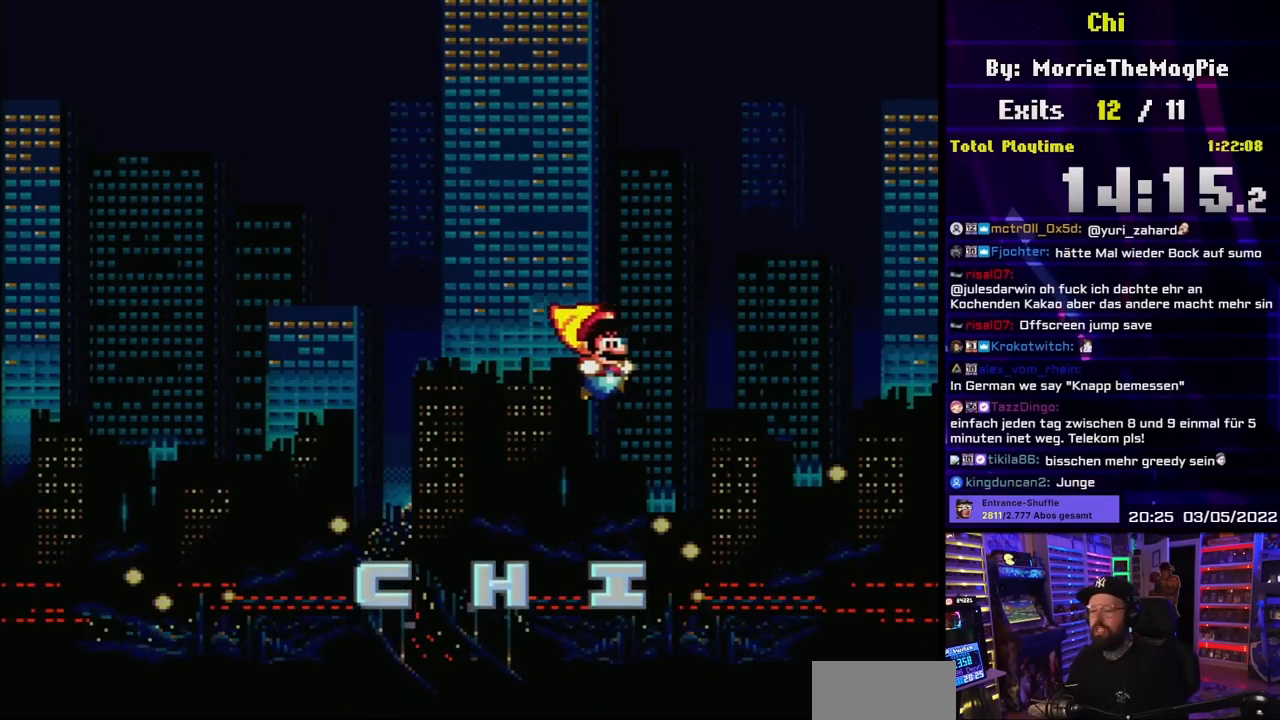
{"buttons": [], "events": [[133, "DPAD_LEFT", "down"], [200, "Y", "down"], [250, "DPAD_LEFT", "up"], [283, "Y", "up"], [383, "Y", "down"], [483, "Y", "up"]]}
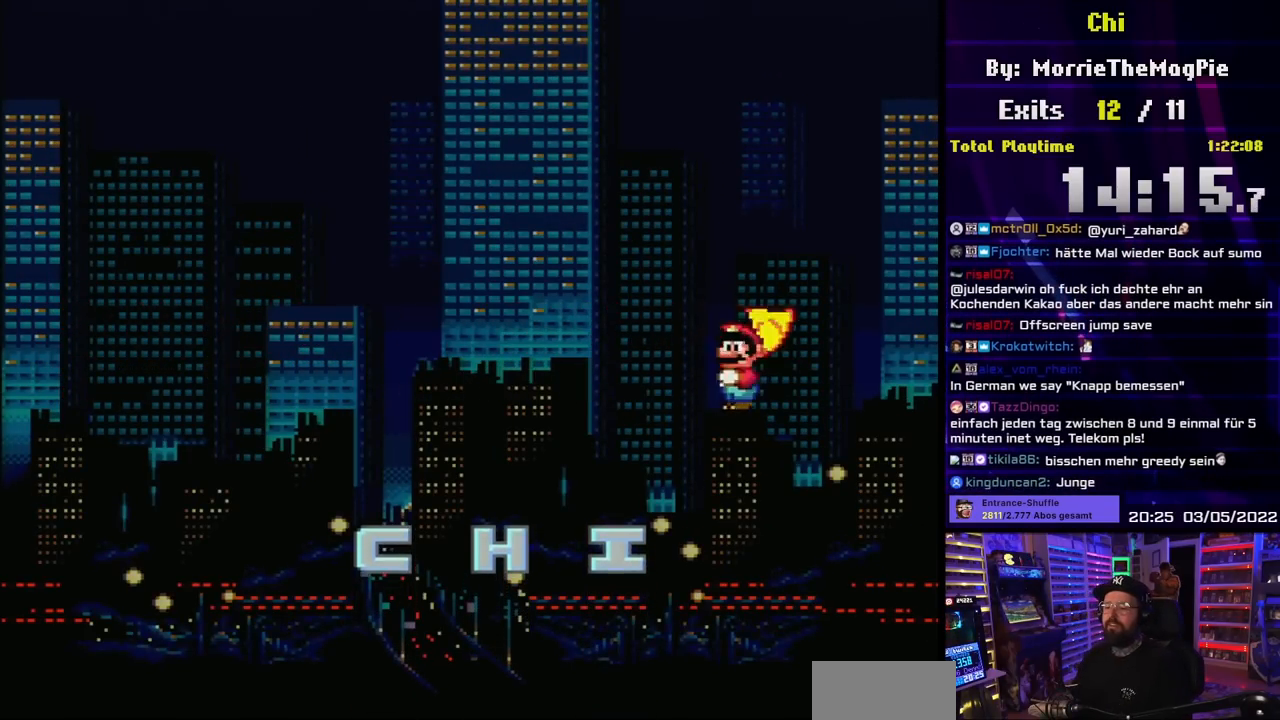
{"buttons": ["Y"], "events": [[100, "Y", "down"], [200, "Y", "up"], [250, "DPAD_LEFT", "down"], [317, "Y", "down"], [333, "DPAD_LEFT", "up"], [383, "Y", "up"], [500, "Y", "down"]]}
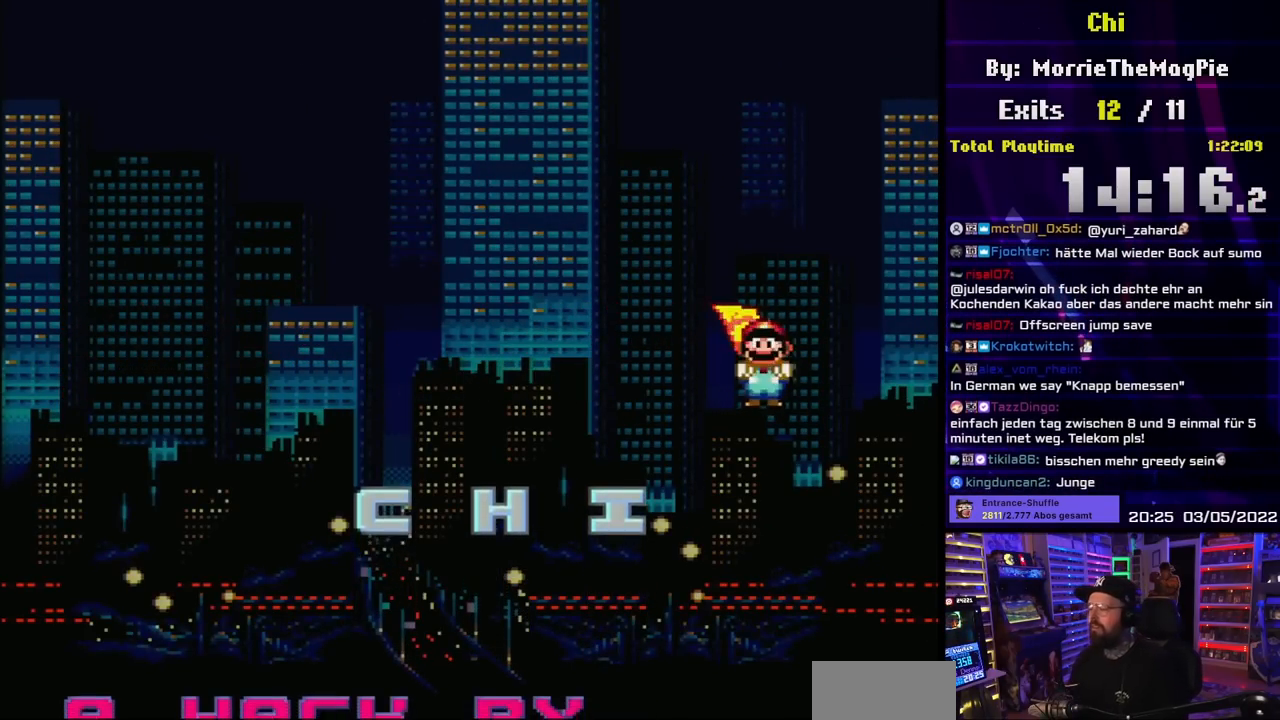
{"buttons": [], "events": [[83, "Y", "up"]]}